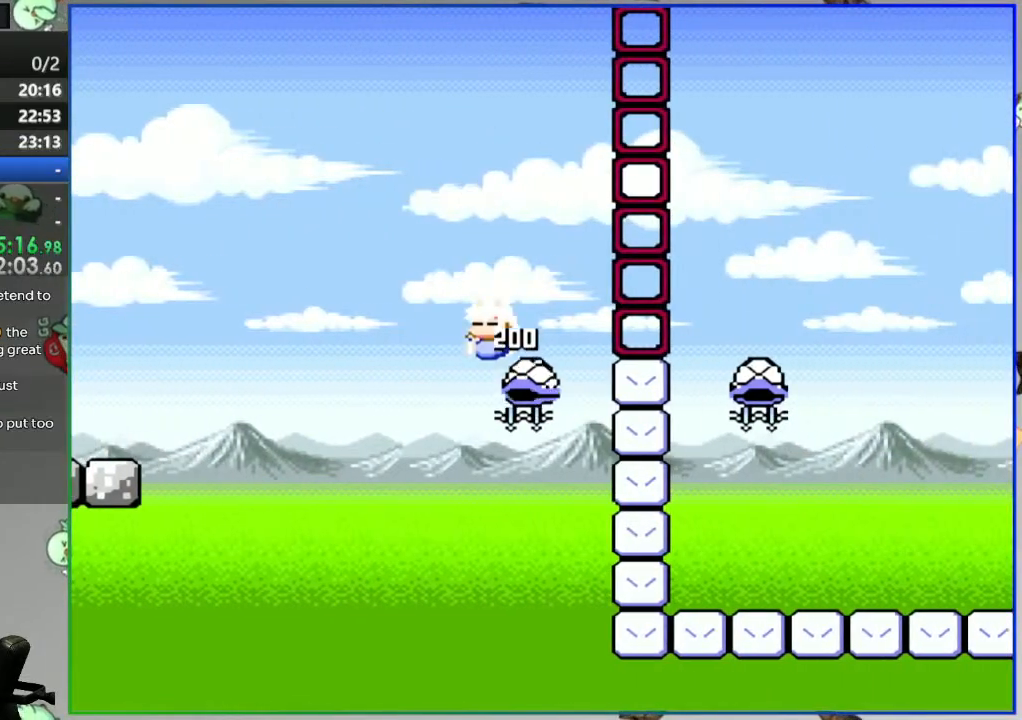
Gameplay with a controller (Nintendo layout); each line is a JSON object with the inputs held at the frame after it. "events" lists button and stick changes between this image and that frame as [ms after this image, input, new state], when the widget could be followed in between. Not read: L3 R3.
{"buttons": ["B", "Y", "R1", "DPAD_RIGHT"], "events": [[100, "DPAD_LEFT", "up"], [133, "DPAD_RIGHT", "down"], [133, "Y", "down"], [500, "R1", "down"]]}
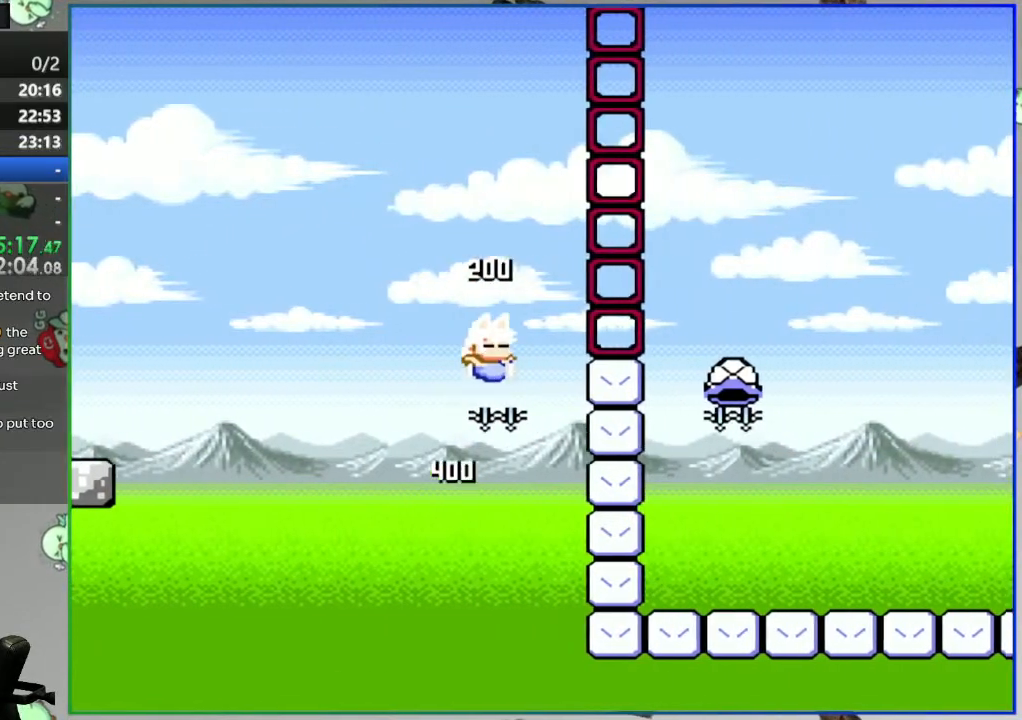
{"buttons": ["B", "DPAD_RIGHT"], "events": [[233, "R1", "up"], [283, "L1", "down"], [400, "L1", "up"], [450, "Y", "up"]]}
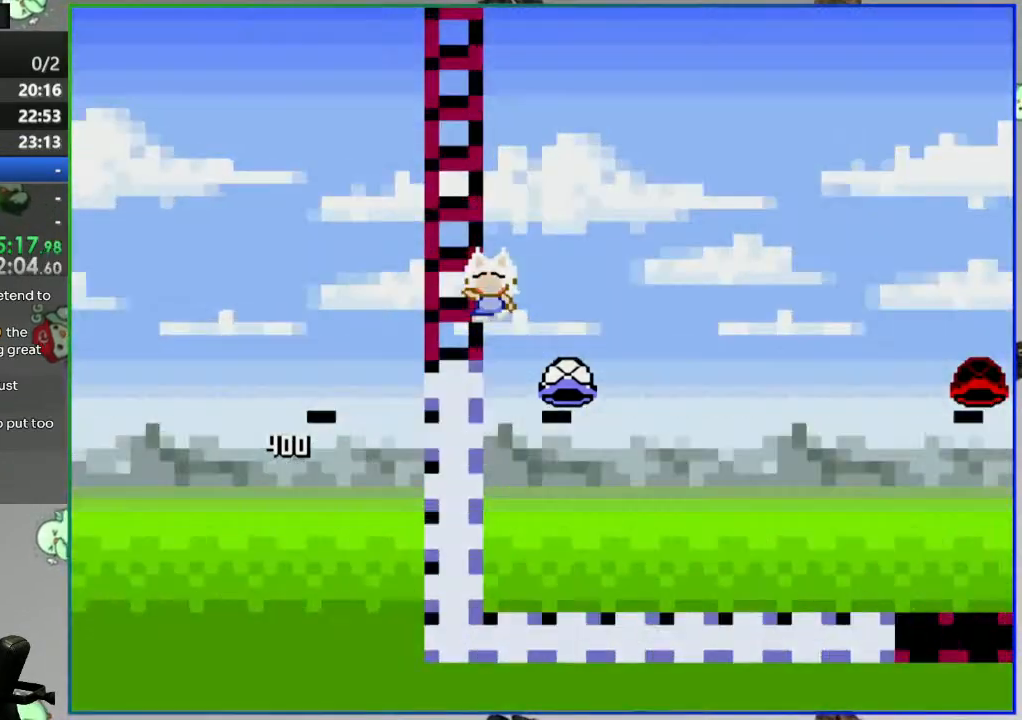
{"buttons": ["A"], "events": [[50, "Y", "down"], [150, "DPAD_RIGHT", "up"], [217, "Y", "up"], [250, "B", "up"], [417, "A", "down"]]}
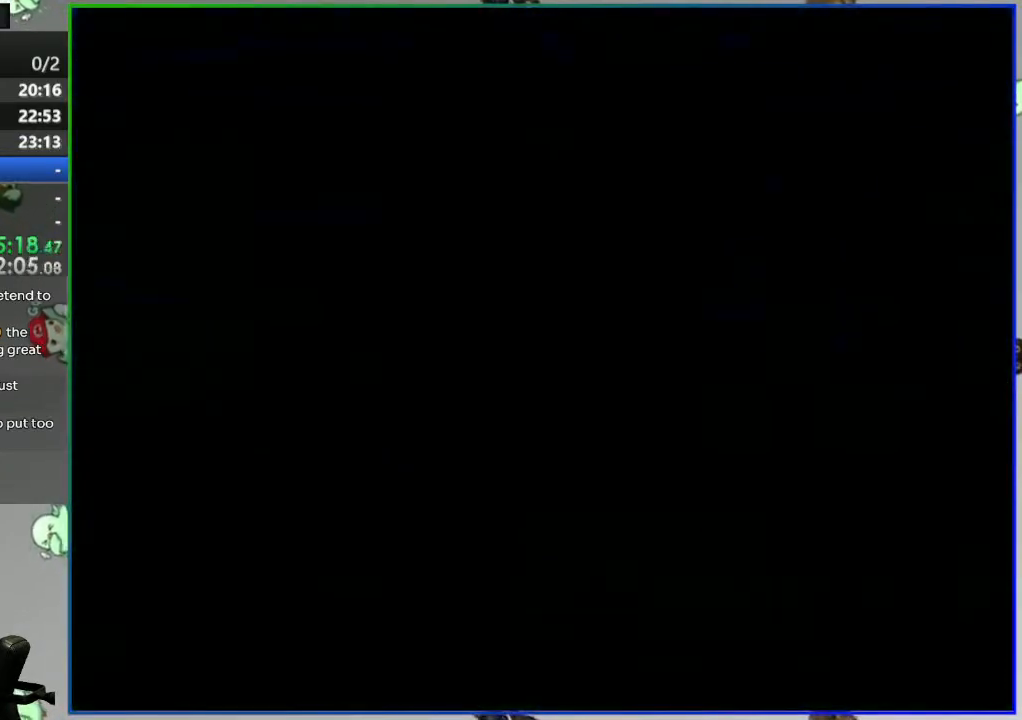
{"buttons": [], "events": [[17, "A", "up"]]}
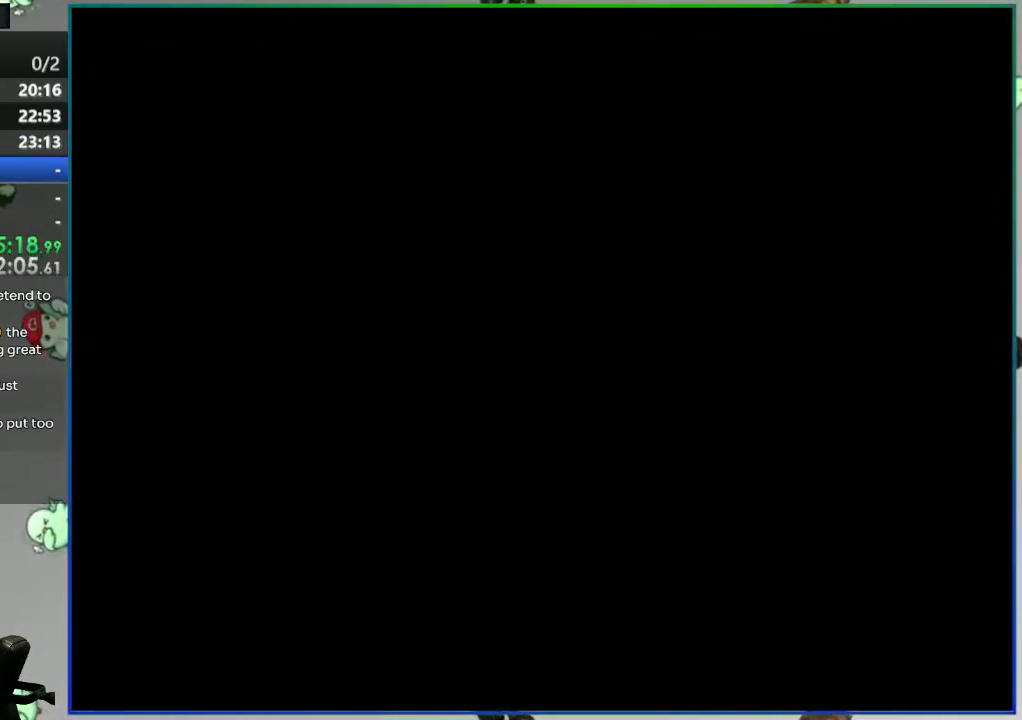
{"buttons": [], "events": []}
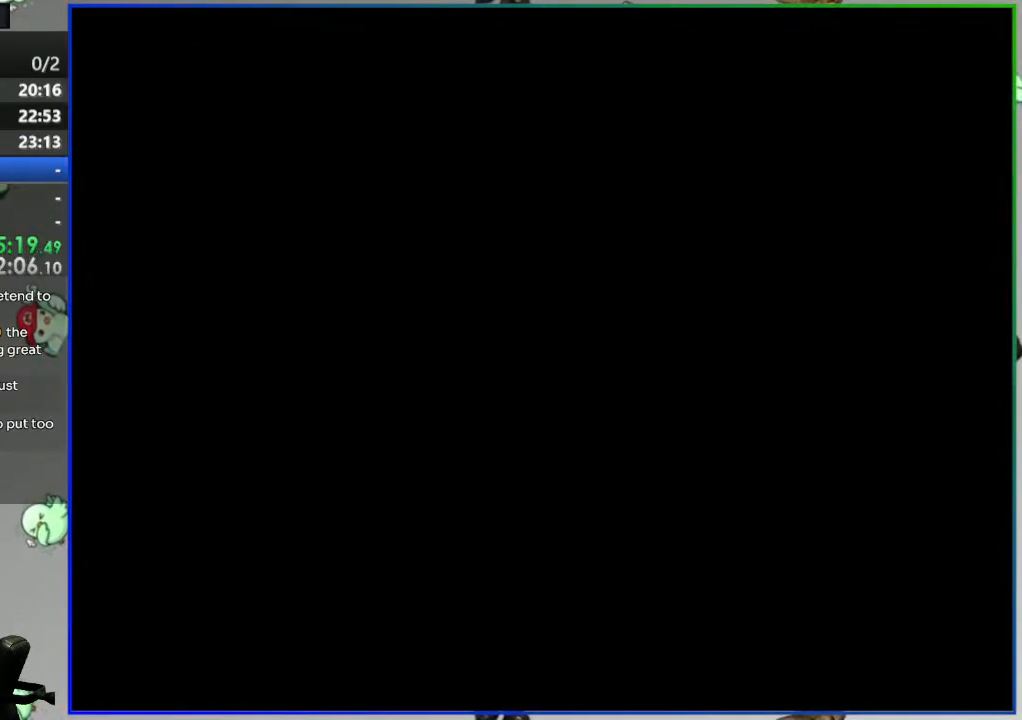
{"buttons": ["Y"], "events": [[467, "Y", "down"]]}
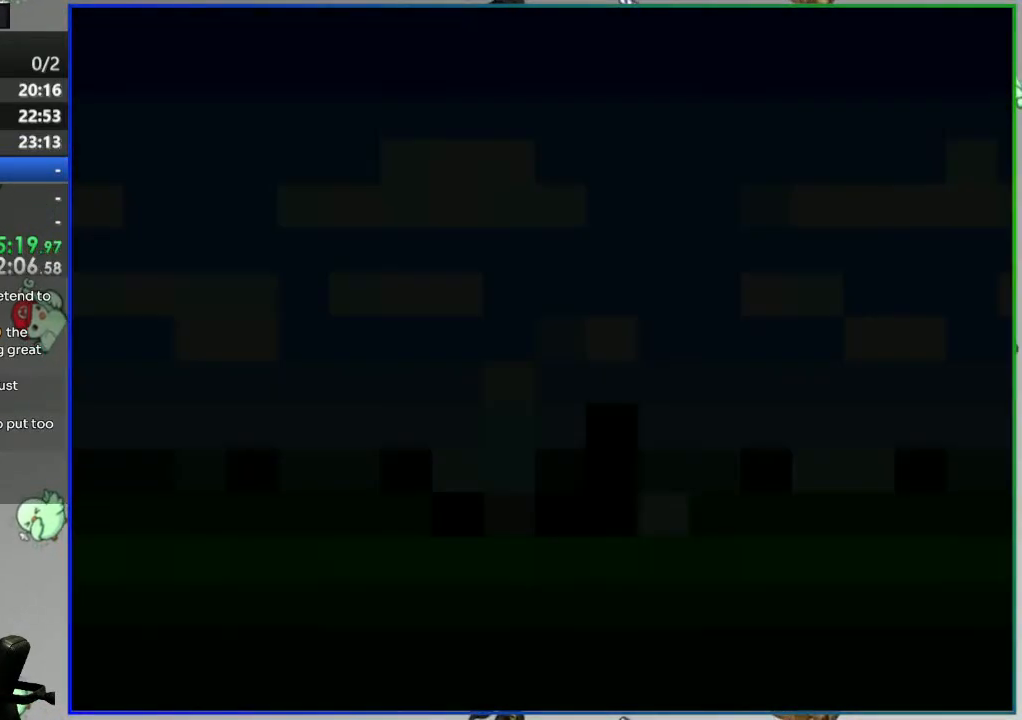
{"buttons": ["Y"], "events": []}
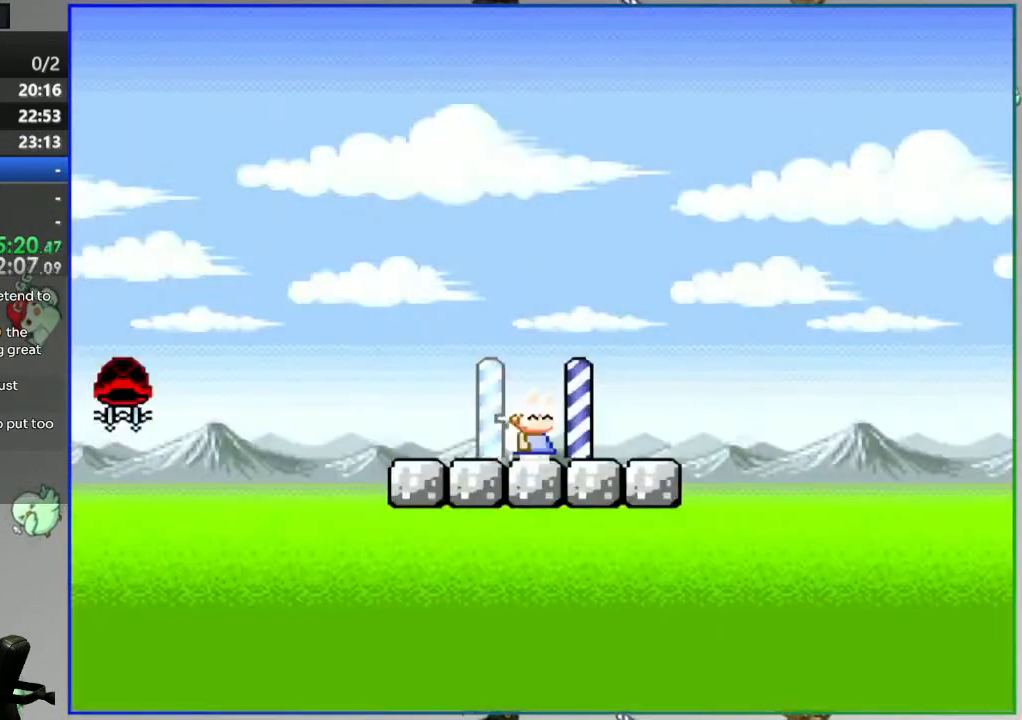
{"buttons": ["Y"], "events": []}
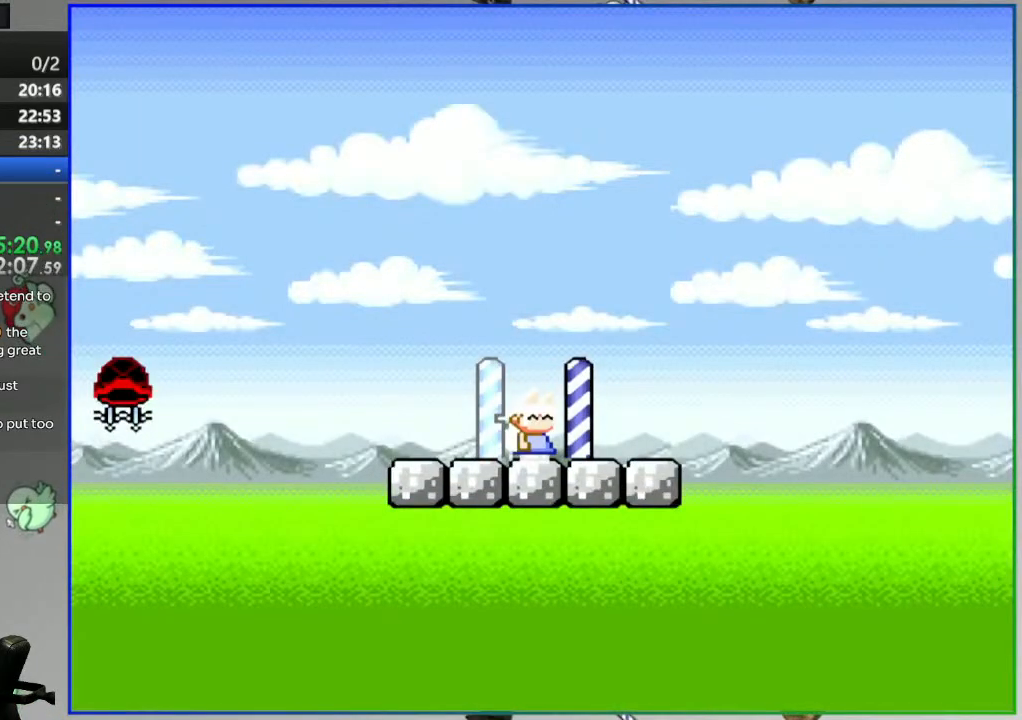
{"buttons": ["Y", "DPAD_RIGHT"], "events": [[133, "DPAD_RIGHT", "down"]]}
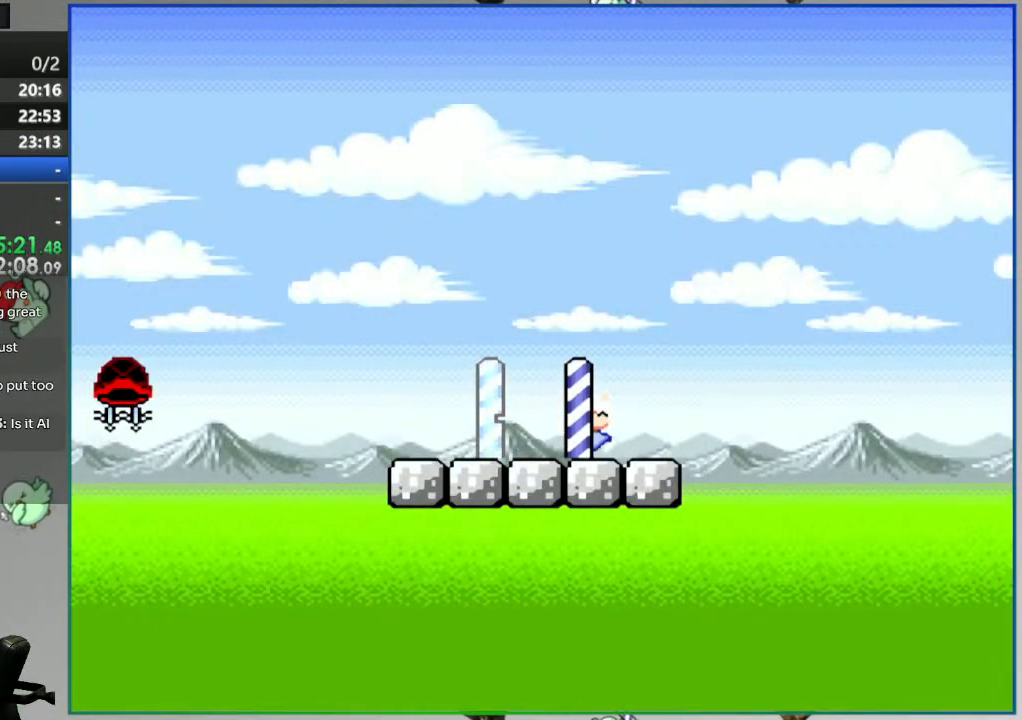
{"buttons": ["B", "Y", "DPAD_RIGHT"], "events": [[50, "B", "down"]]}
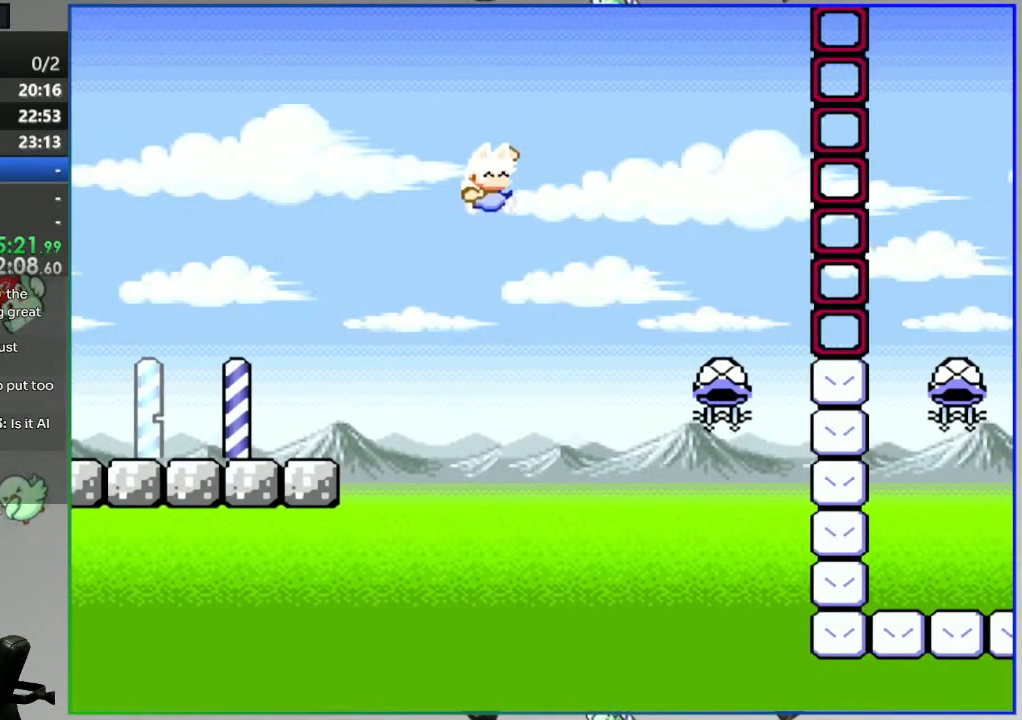
{"buttons": ["B", "DPAD_LEFT"], "events": [[183, "DPAD_RIGHT", "up"], [250, "DPAD_LEFT", "down"], [300, "DPAD_LEFT", "up"], [300, "Y", "up"], [400, "DPAD_LEFT", "down"]]}
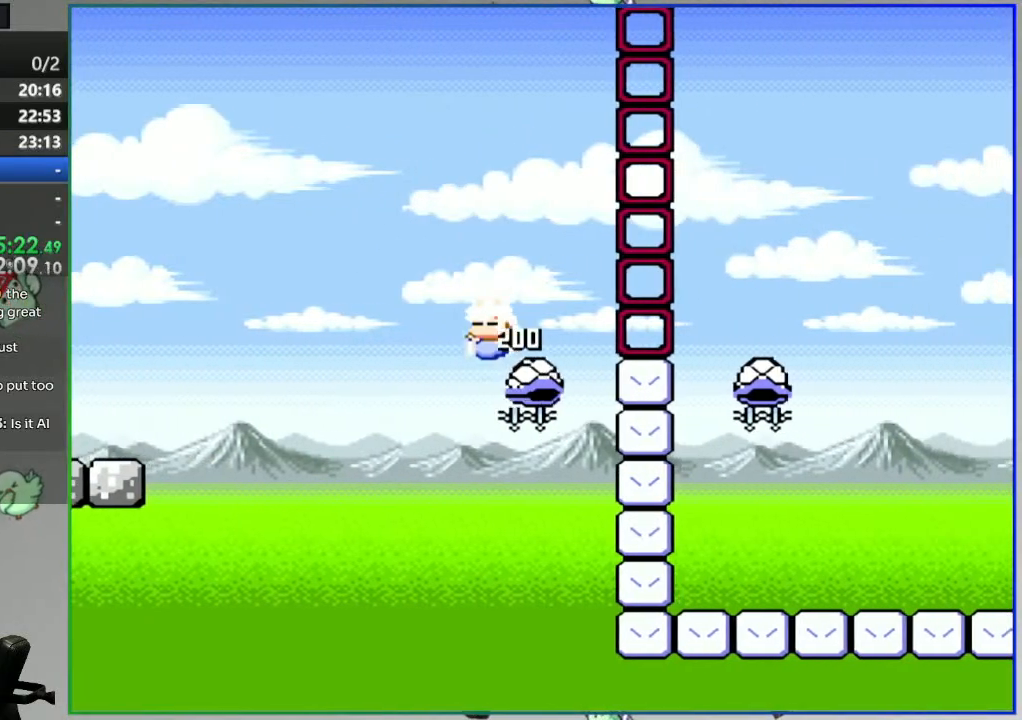
{"buttons": ["B", "Y", "DPAD_RIGHT"], "events": [[83, "Y", "down"], [100, "DPAD_LEFT", "up"], [133, "DPAD_RIGHT", "down"]]}
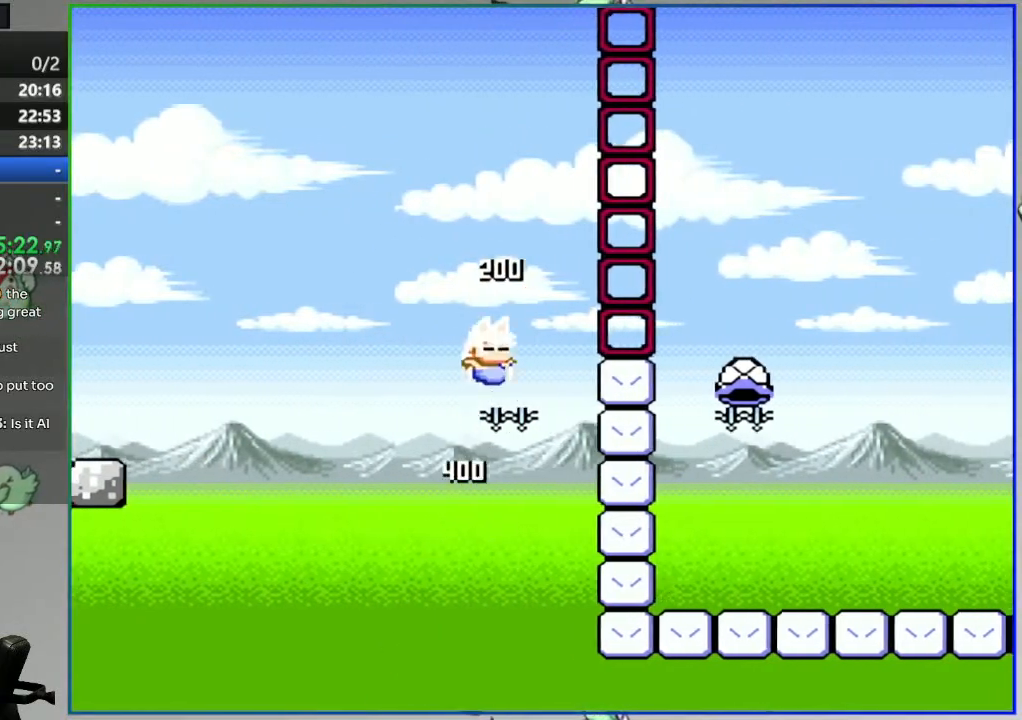
{"buttons": ["B", "Y", "DPAD_RIGHT"], "events": [[17, "R1", "down"], [167, "R1", "up"], [333, "L1", "down"], [417, "L1", "up"]]}
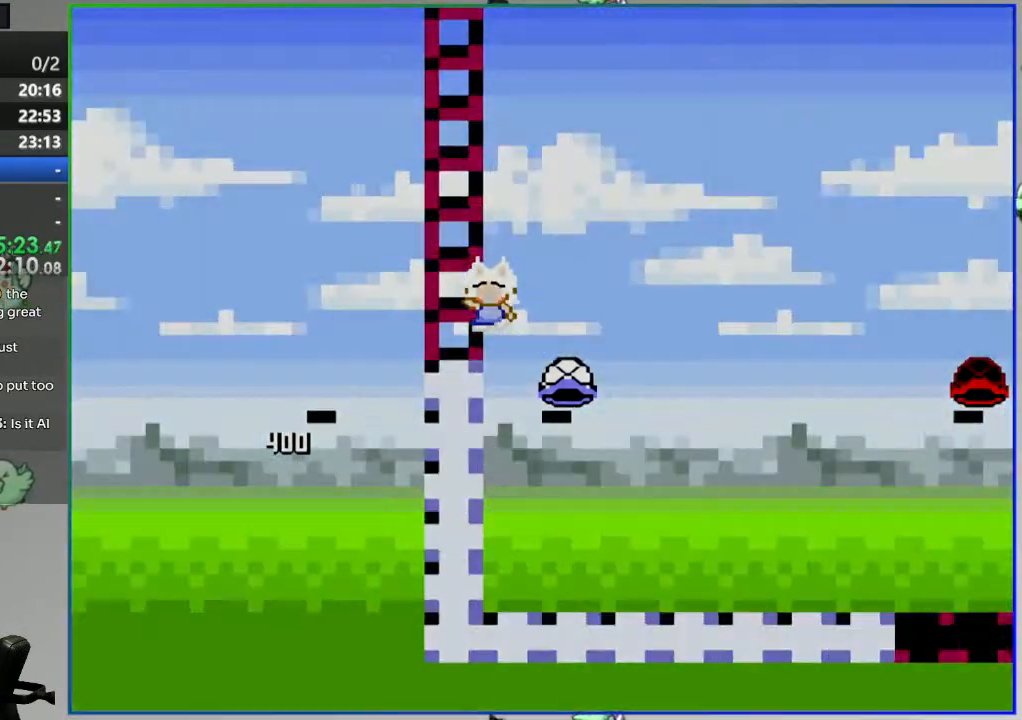
{"buttons": [], "events": [[167, "DPAD_RIGHT", "up"], [183, "Y", "up"], [217, "B", "up"], [367, "A", "down"], [467, "A", "up"]]}
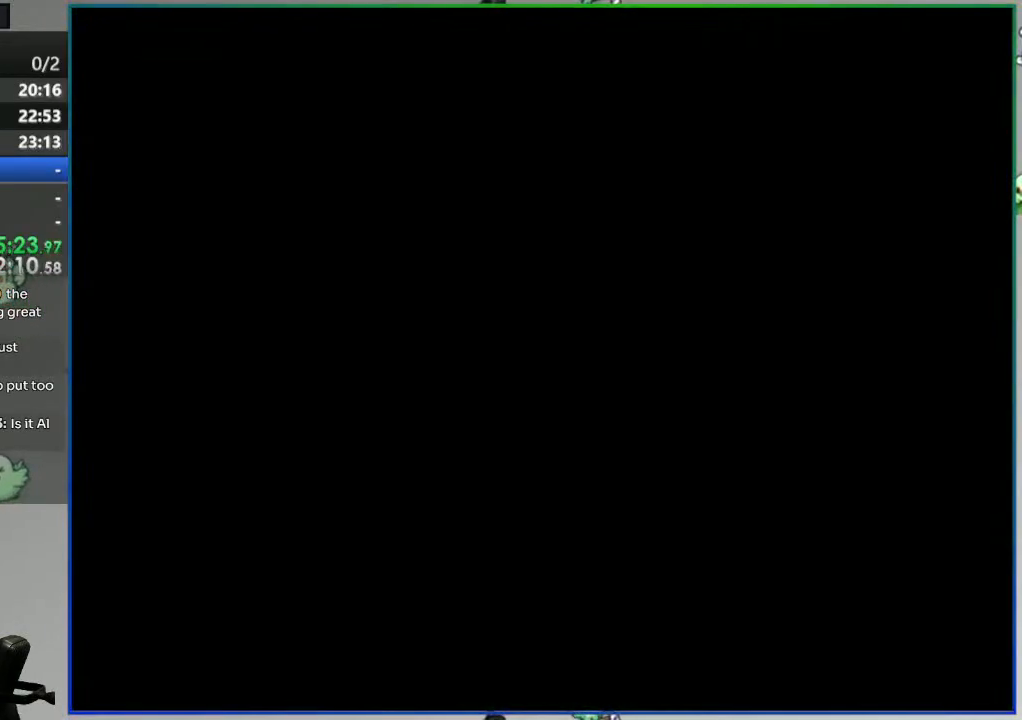
{"buttons": ["Y"], "events": [[117, "Y", "down"]]}
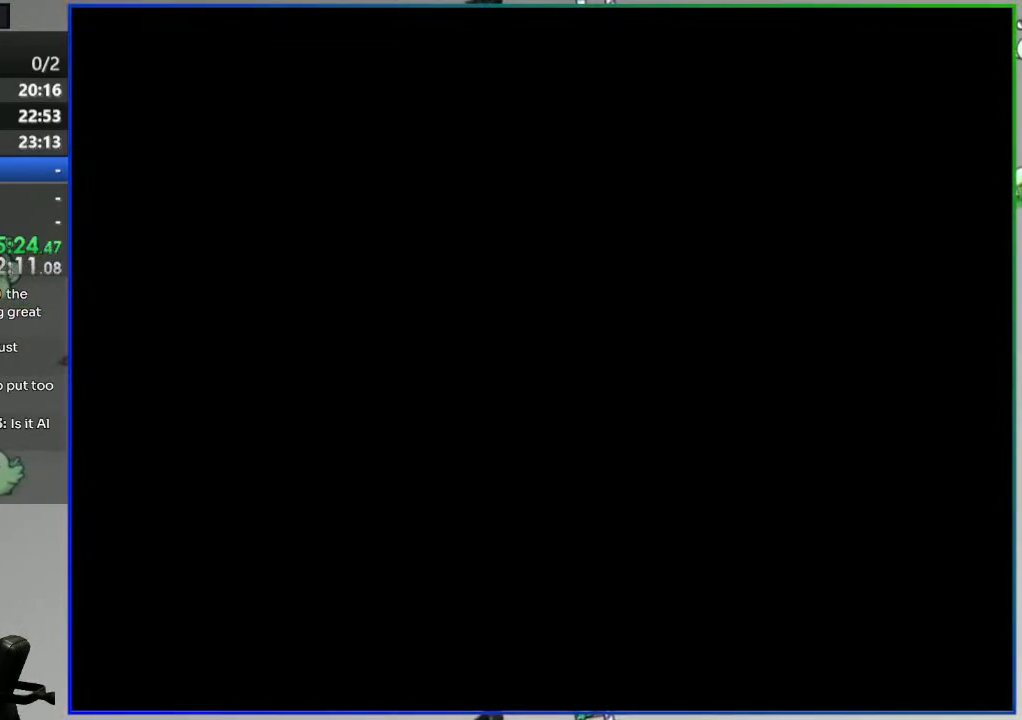
{"buttons": ["Y"]}
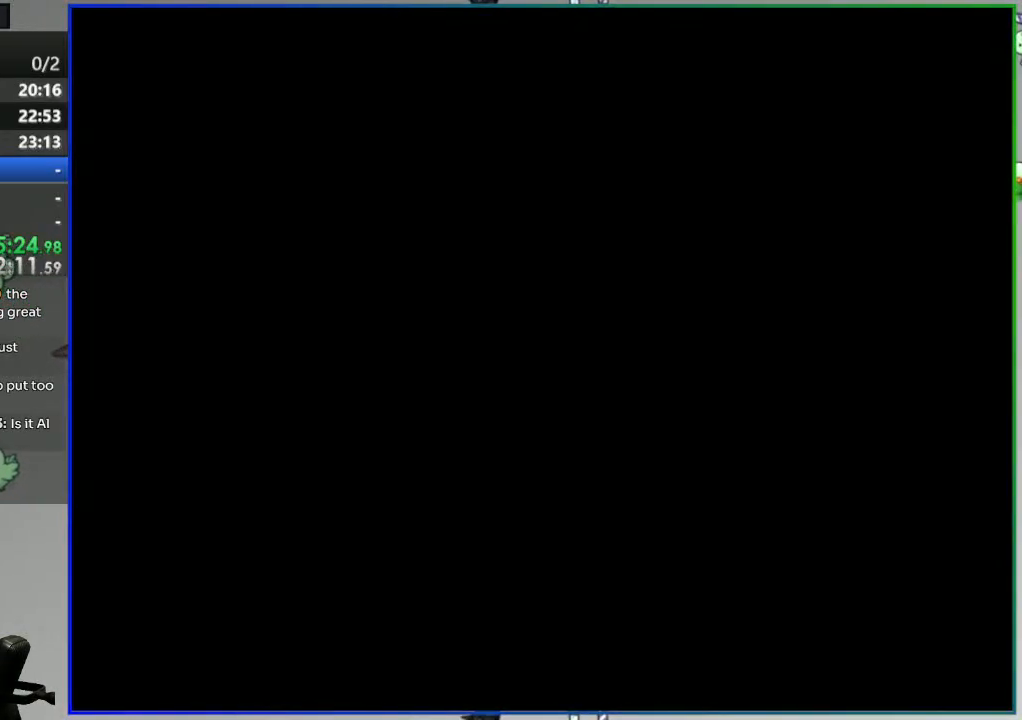
{"buttons": ["Y"], "events": []}
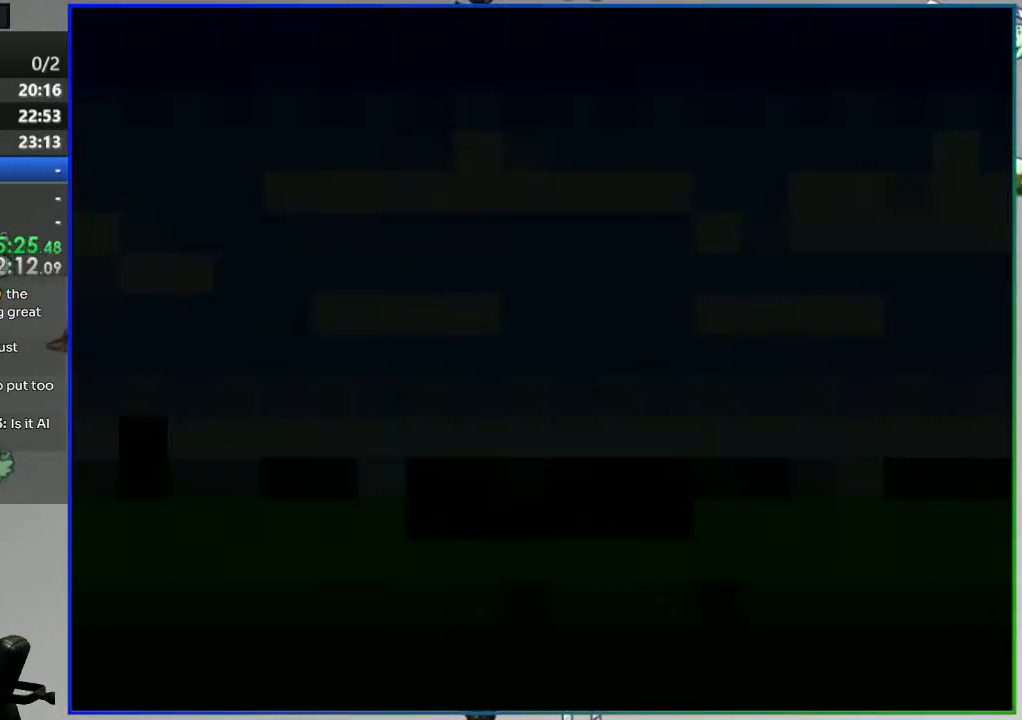
{"buttons": ["Y"], "events": []}
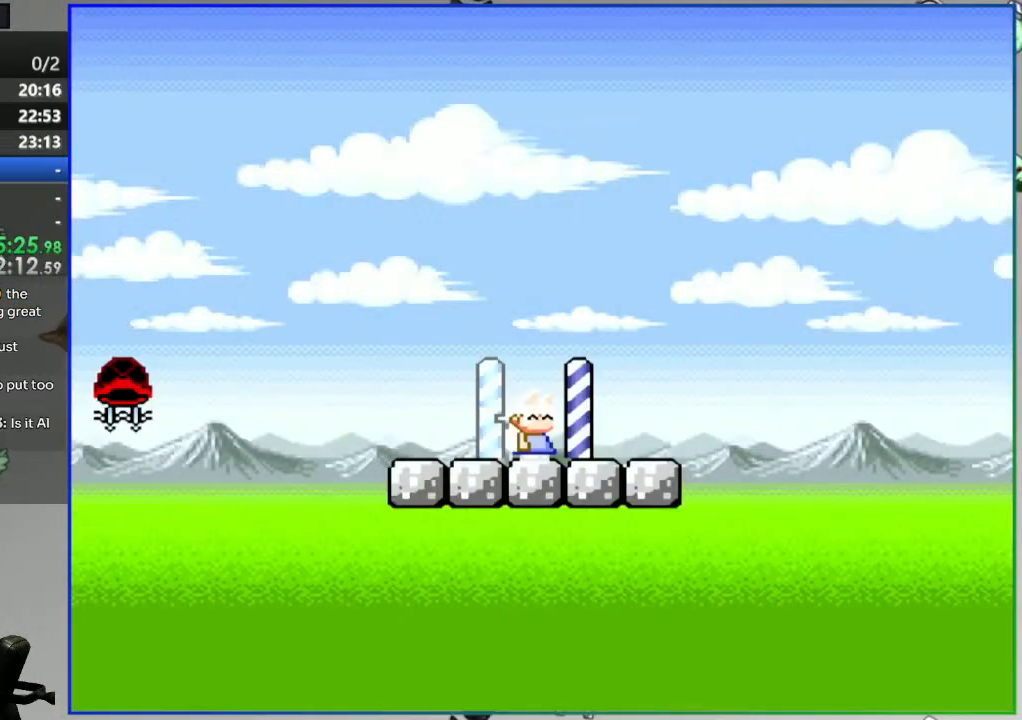
{"buttons": ["Y"], "events": []}
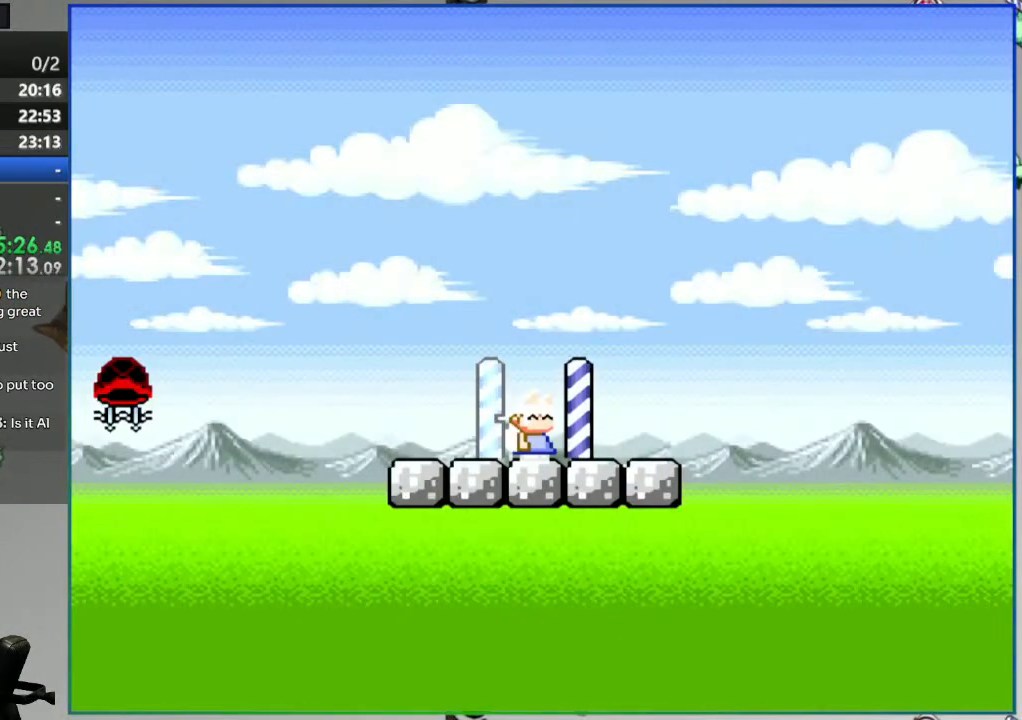
{"buttons": ["Y"], "events": []}
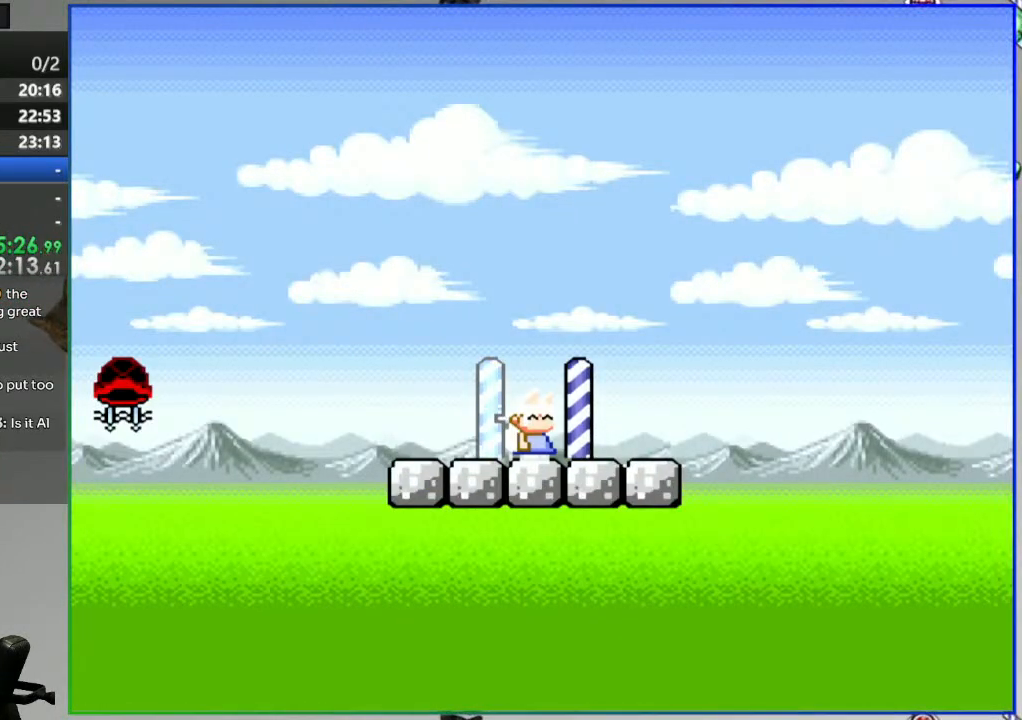
{"buttons": ["Y"], "events": []}
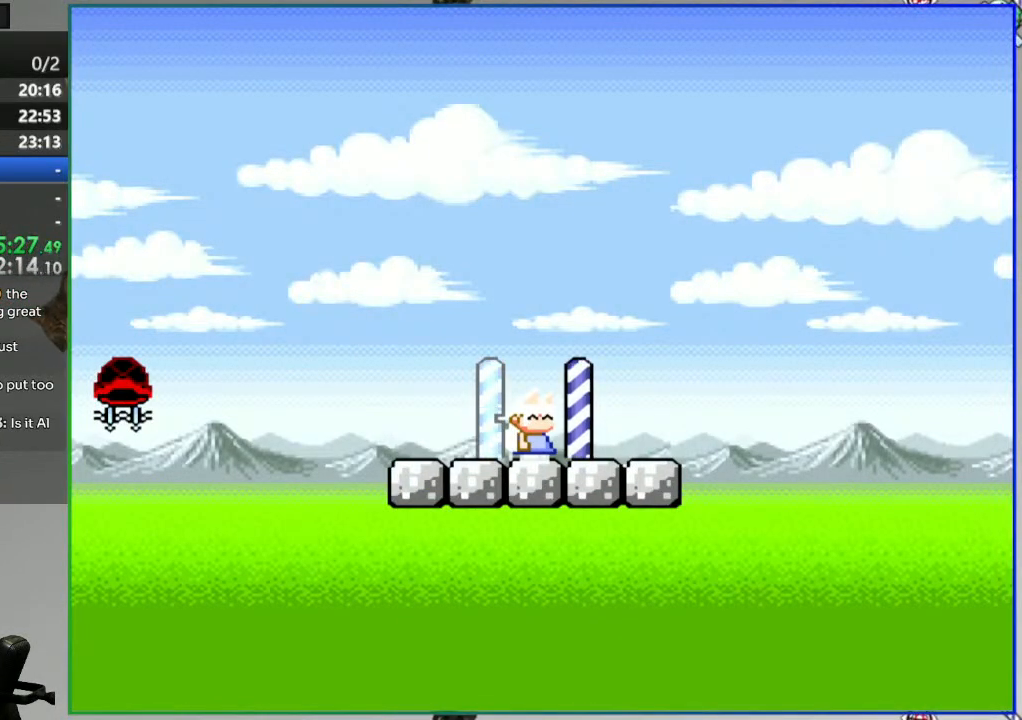
{"buttons": ["B", "Y", "DPAD_RIGHT"], "events": [[167, "DPAD_RIGHT", "down"], [500, "B", "down"]]}
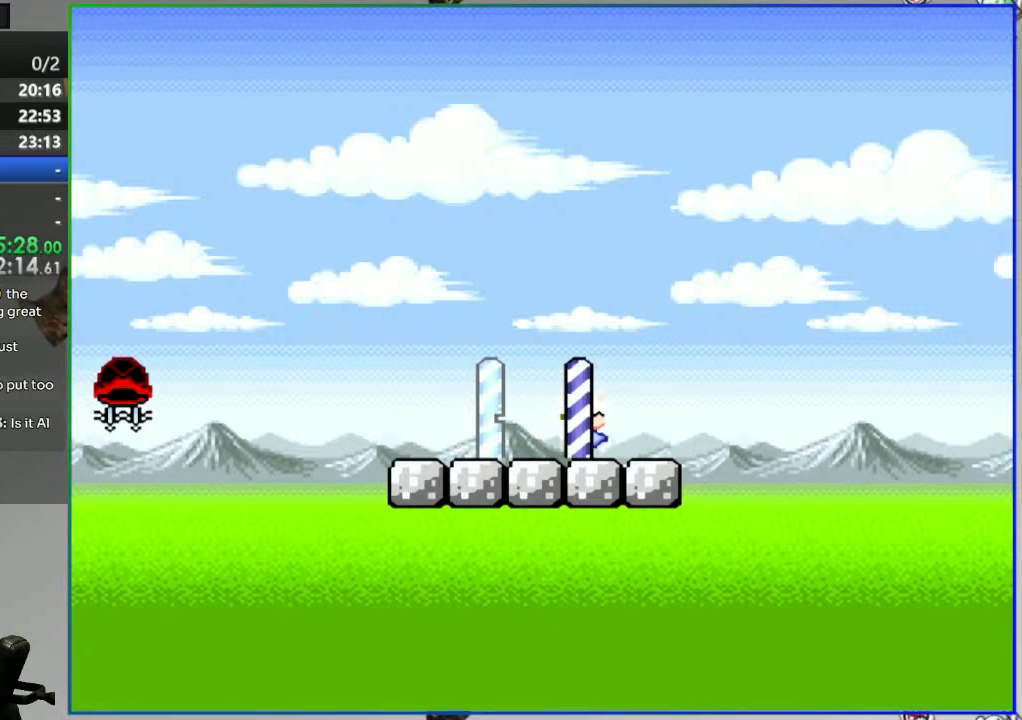
{"buttons": ["B", "Y", "DPAD_RIGHT"], "events": []}
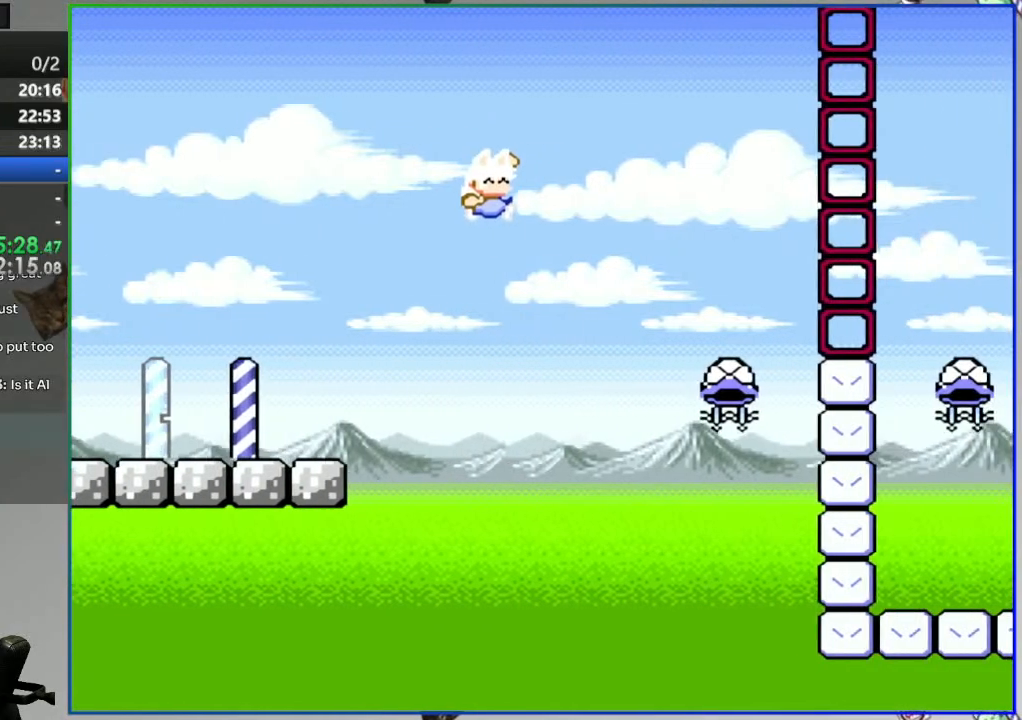
{"buttons": ["B", "DPAD_LEFT"], "events": [[233, "DPAD_RIGHT", "up"], [283, "DPAD_LEFT", "down"], [283, "Y", "up"]]}
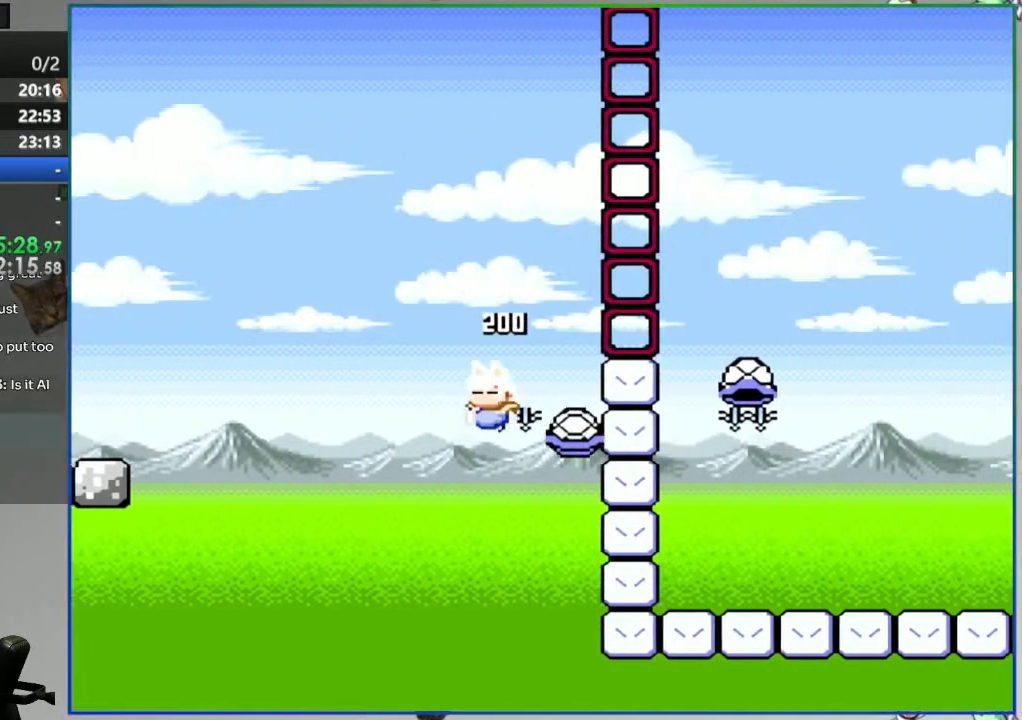
{"buttons": ["B", "Y", "R1", "DPAD_RIGHT"], "events": [[17, "Y", "down"], [50, "DPAD_LEFT", "up"], [83, "DPAD_RIGHT", "down"], [217, "DPAD_RIGHT", "up"], [267, "DPAD_RIGHT", "down"], [450, "R1", "down"]]}
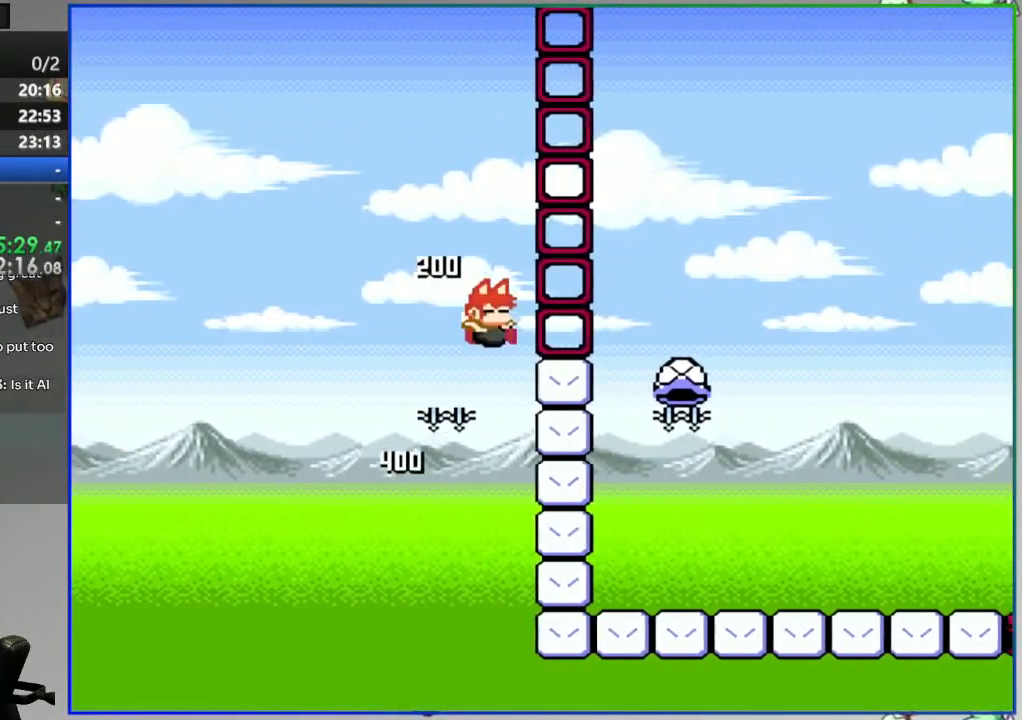
{"buttons": ["B", "Y", "DPAD_LEFT"], "events": [[50, "R1", "up"], [250, "L1", "down"], [350, "DPAD_RIGHT", "up"], [350, "L1", "up"], [383, "DPAD_LEFT", "down"]]}